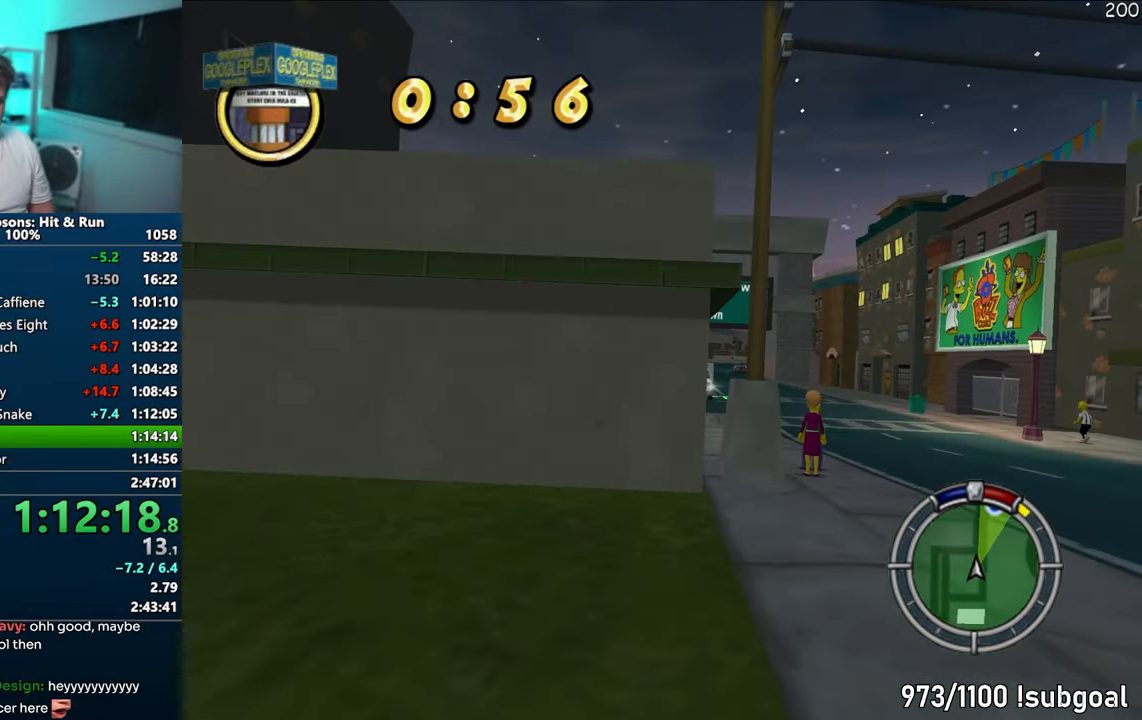
Gameplay with a controller (PlayStation layout); each line is a JSON object with the inputs held at the frame after it. "events" lists button and stick changes between this image and that frame as [ms after this image, input, new state], when the widget could be followed in between. Not read: L3 R3.
{"buttons": ["CROSS"], "left_stick": "left", "right_stick": "center", "events": [[17, "CROSS", "down"], [217, "left_stick", "center"], [317, "left_stick", "left"]]}
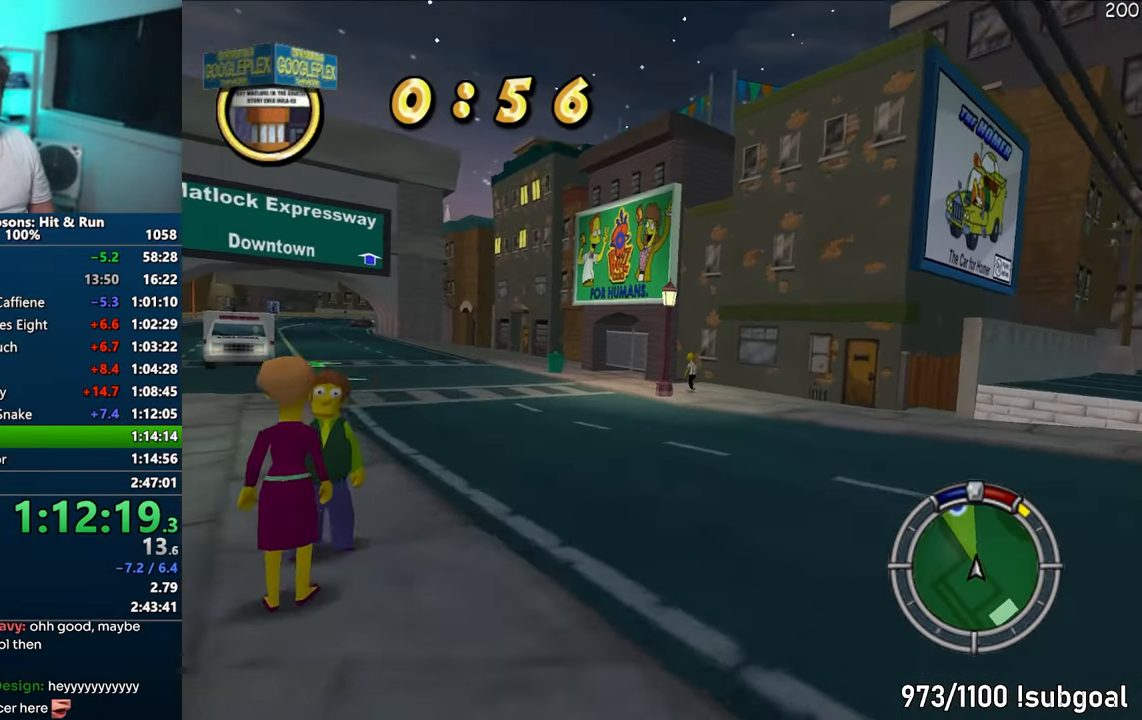
{"buttons": ["CROSS"], "left_stick": "center", "right_stick": "center", "events": [[400, "left_stick", "center"]]}
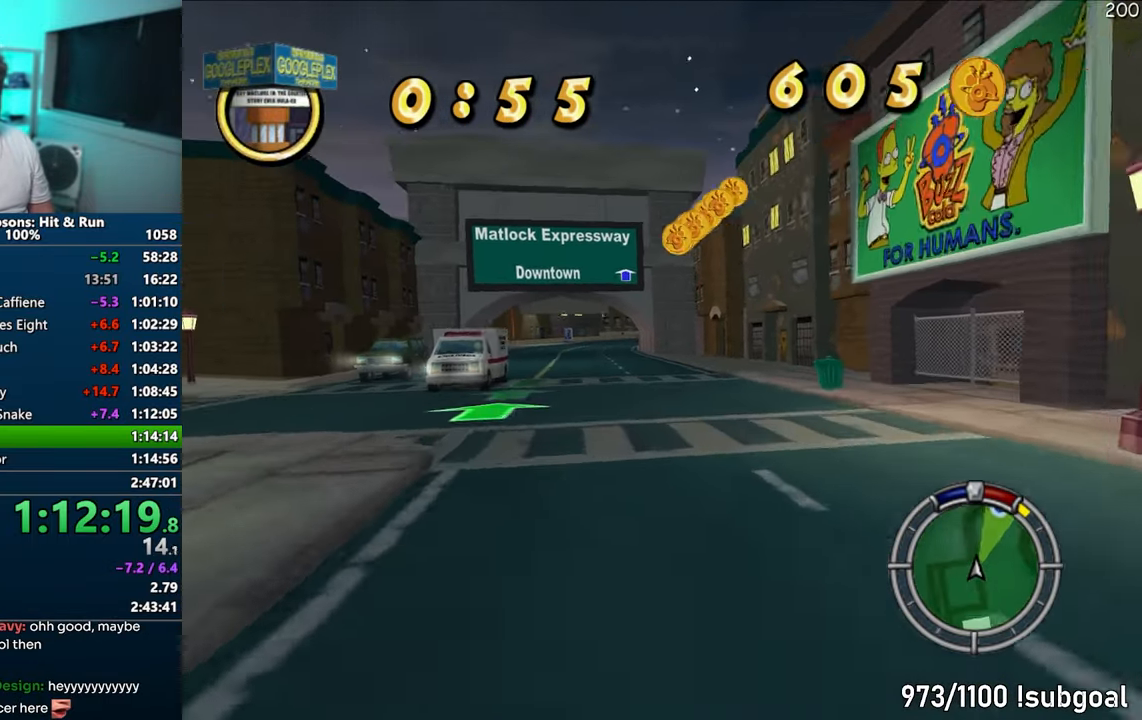
{"buttons": ["CROSS"], "left_stick": "center", "right_stick": "center", "events": [[283, "left_stick", "left"], [417, "left_stick", "center"]]}
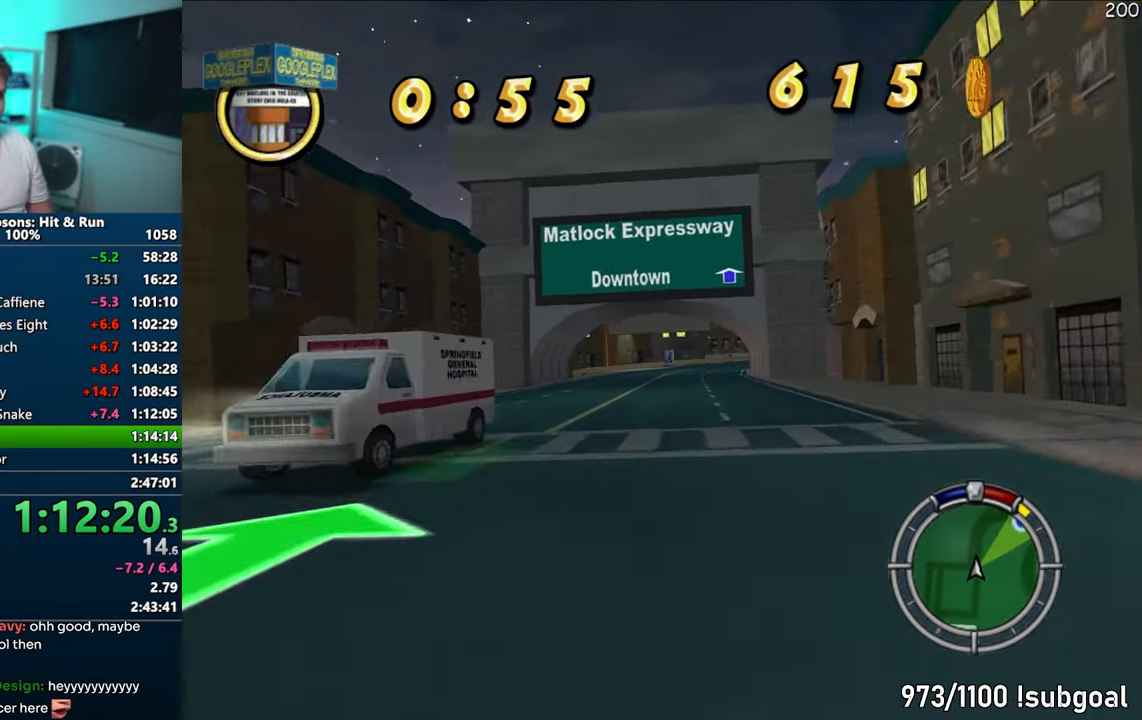
{"buttons": ["CROSS"], "left_stick": "center", "right_stick": "center", "events": []}
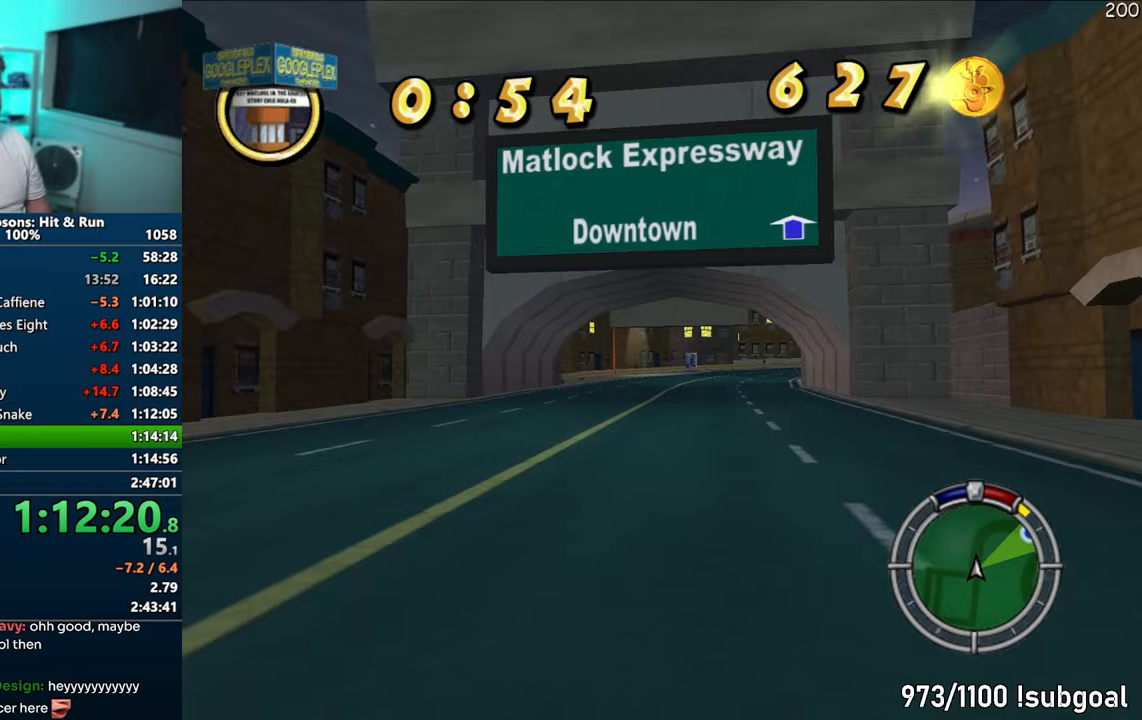
{"buttons": ["CROSS"], "left_stick": "center", "right_stick": "center", "events": [[167, "left_stick", "right"], [500, "left_stick", "center"]]}
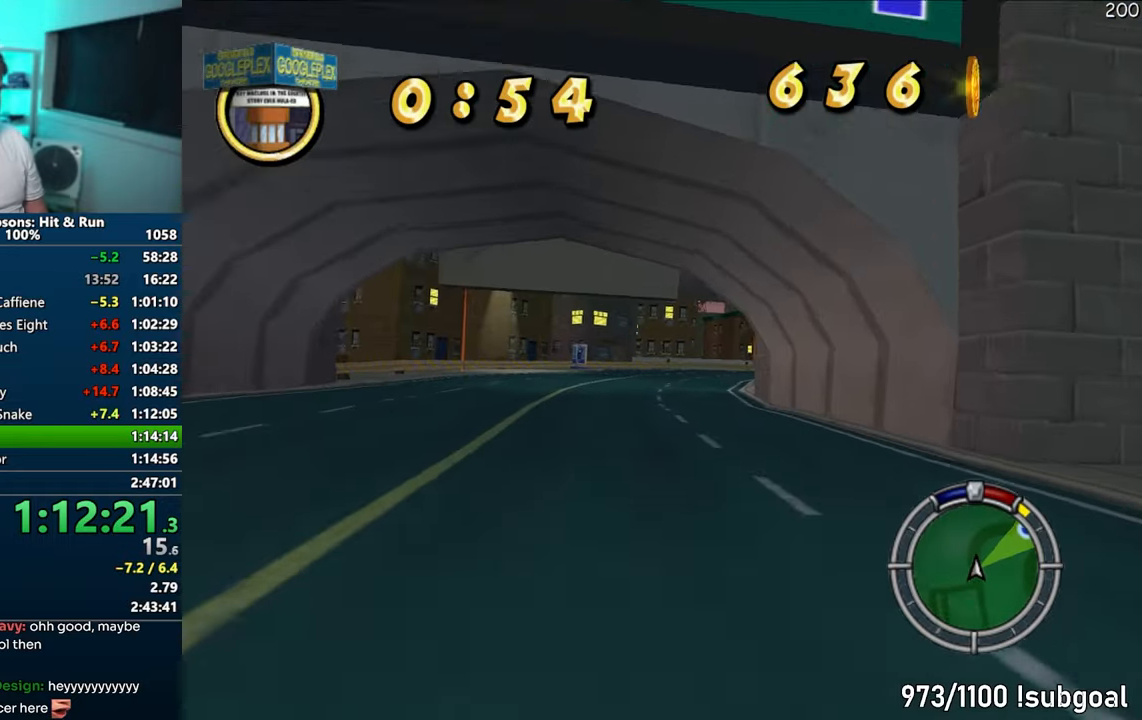
{"buttons": ["CROSS"], "left_stick": "right", "right_stick": "center", "events": [[450, "left_stick", "right"]]}
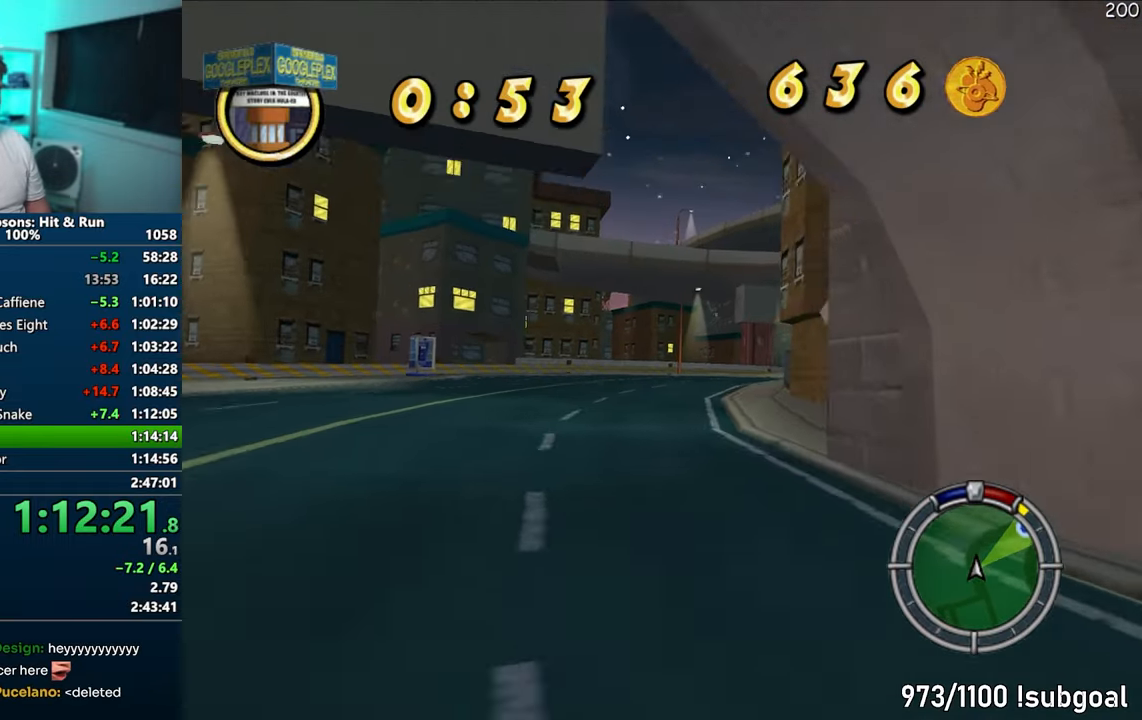
{"buttons": ["CROSS"], "left_stick": "right", "right_stick": "center", "events": []}
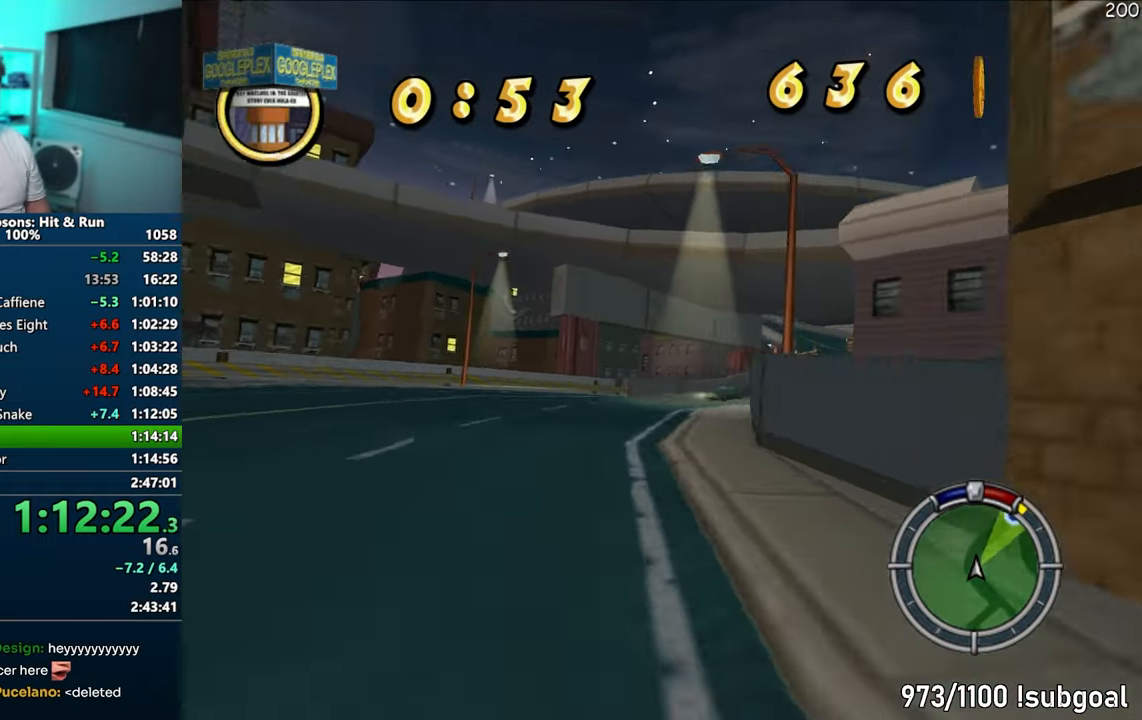
{"buttons": ["CROSS"], "left_stick": "center", "right_stick": "center", "events": [[150, "left_stick", "center"], [283, "left_stick", "right"], [417, "left_stick", "center"]]}
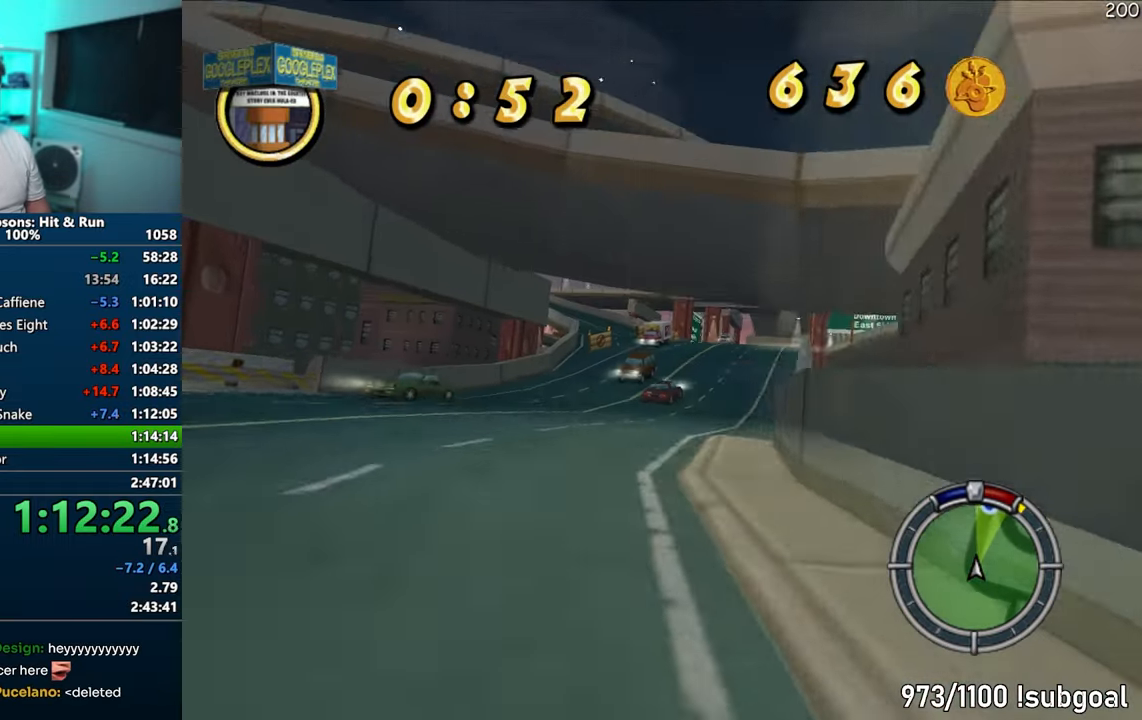
{"buttons": ["CROSS"], "left_stick": "center", "right_stick": "center", "events": [[300, "right_stick", "down"], [317, "left_stick", "right"], [417, "left_stick", "center"], [483, "right_stick", "center"]]}
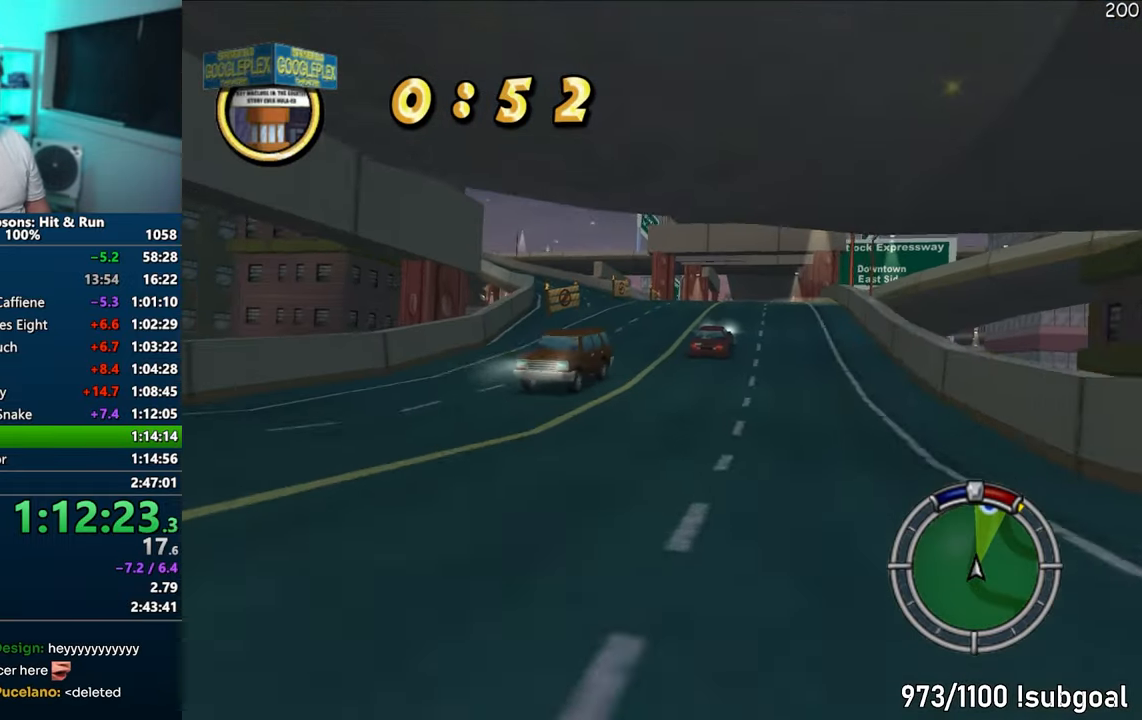
{"buttons": ["CROSS"], "left_stick": "left", "right_stick": "center", "events": [[100, "left_stick", "left"], [267, "left_stick", "center"], [417, "left_stick", "left"]]}
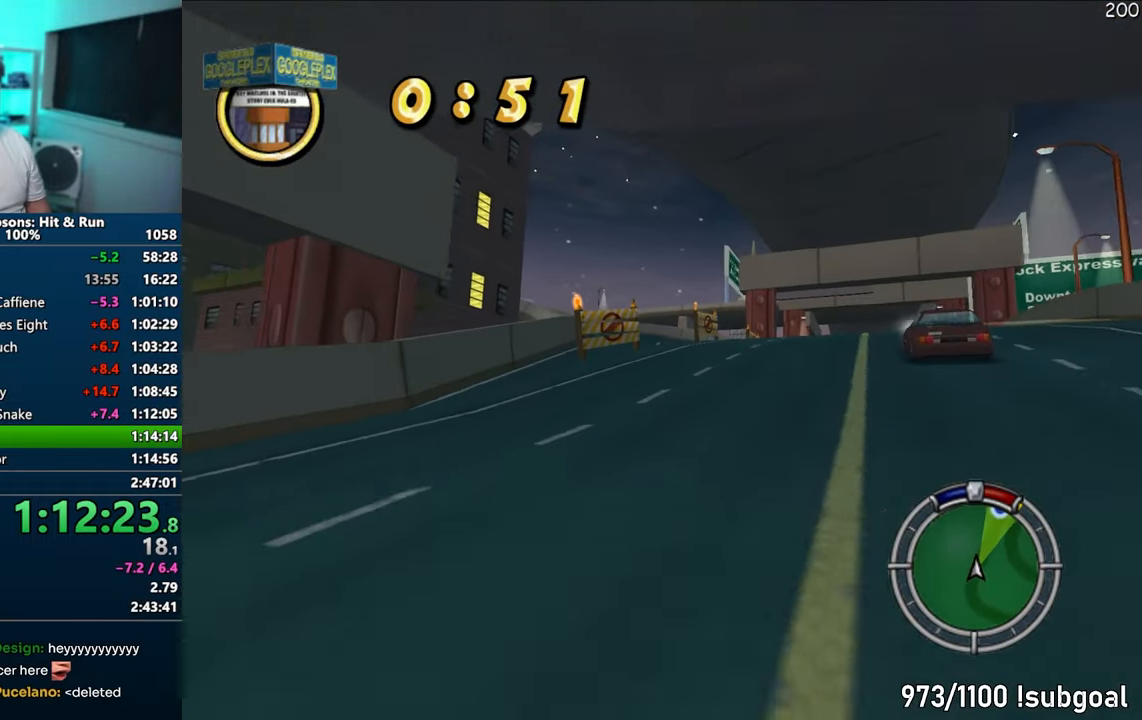
{"buttons": ["CROSS"], "left_stick": "center", "right_stick": "center", "events": [[83, "left_stick", "center"]]}
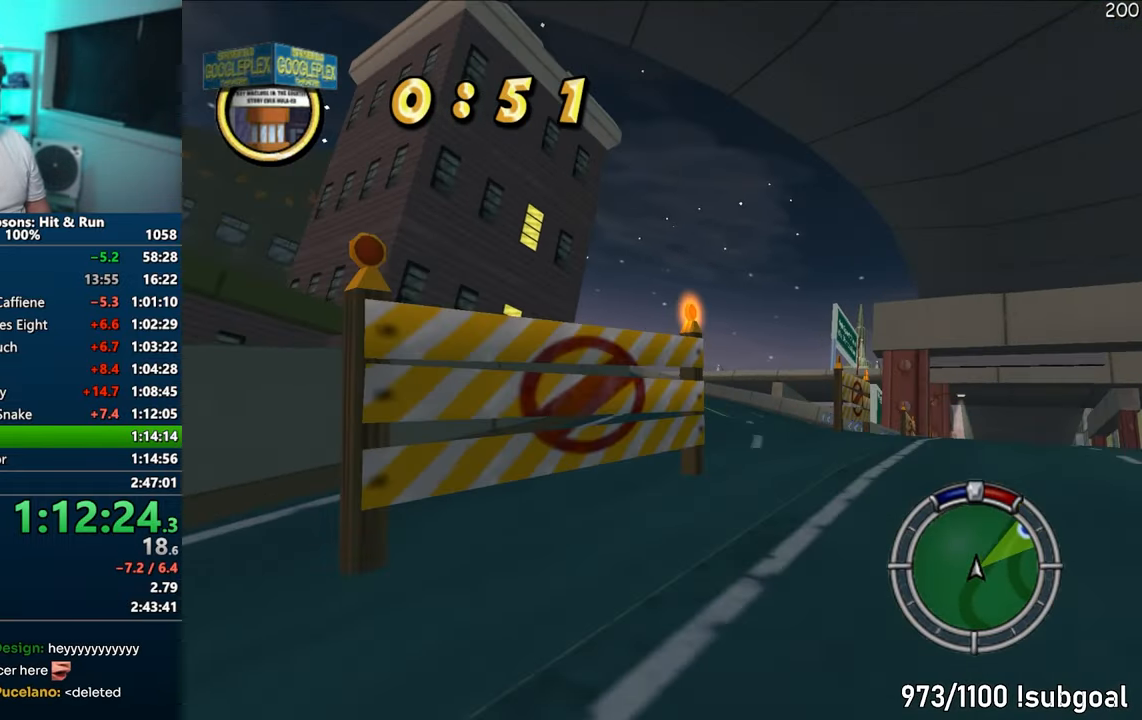
{"buttons": ["CROSS"], "left_stick": "left", "right_stick": "center", "events": [[367, "left_stick", "left"]]}
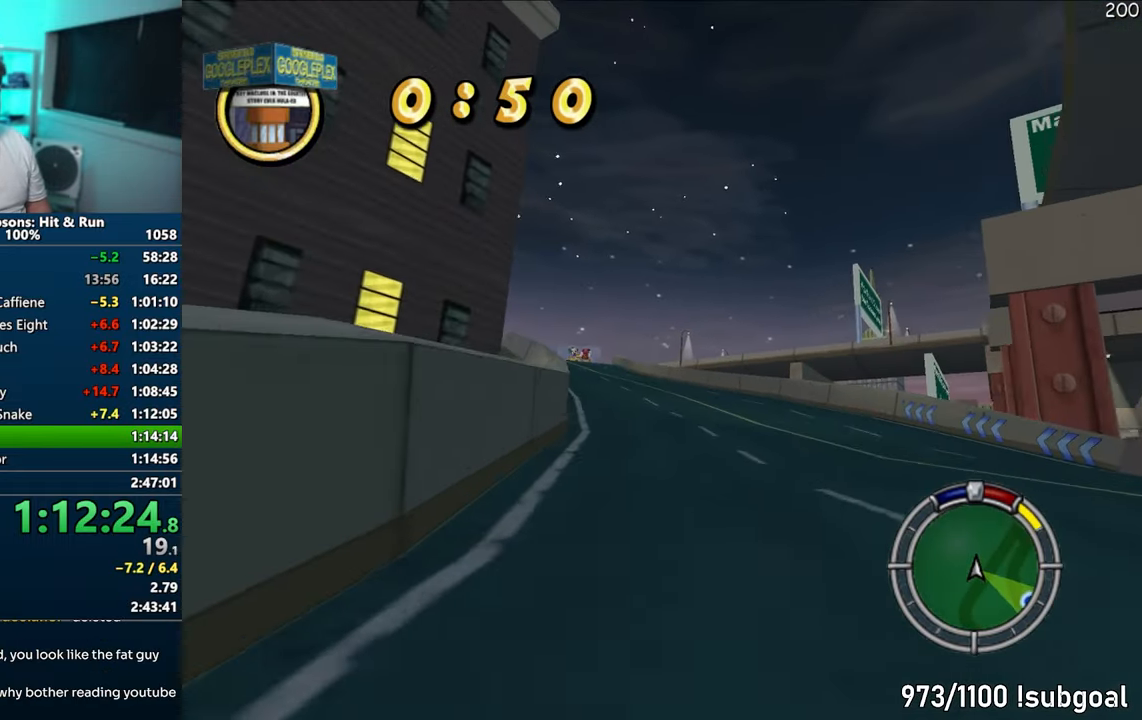
{"buttons": ["CROSS"], "left_stick": "left", "right_stick": "center", "events": [[133, "left_stick", "center"], [400, "left_stick", "left"]]}
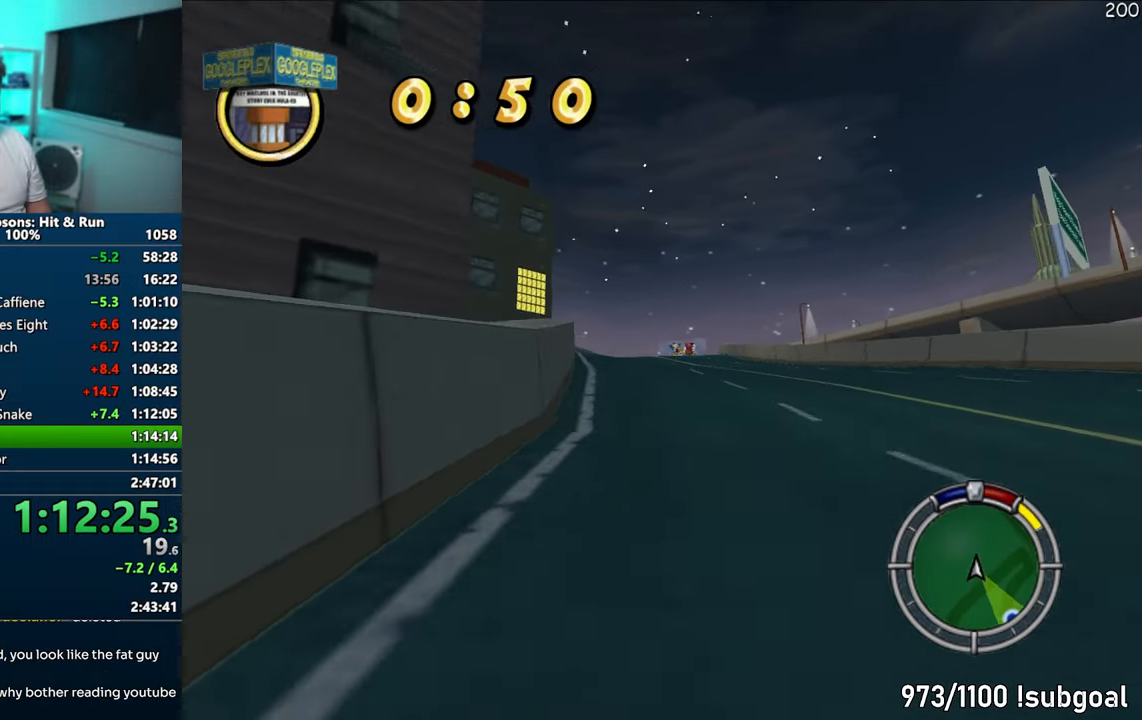
{"buttons": ["CROSS"], "left_stick": "center", "right_stick": "center", "events": [[33, "left_stick", "center"]]}
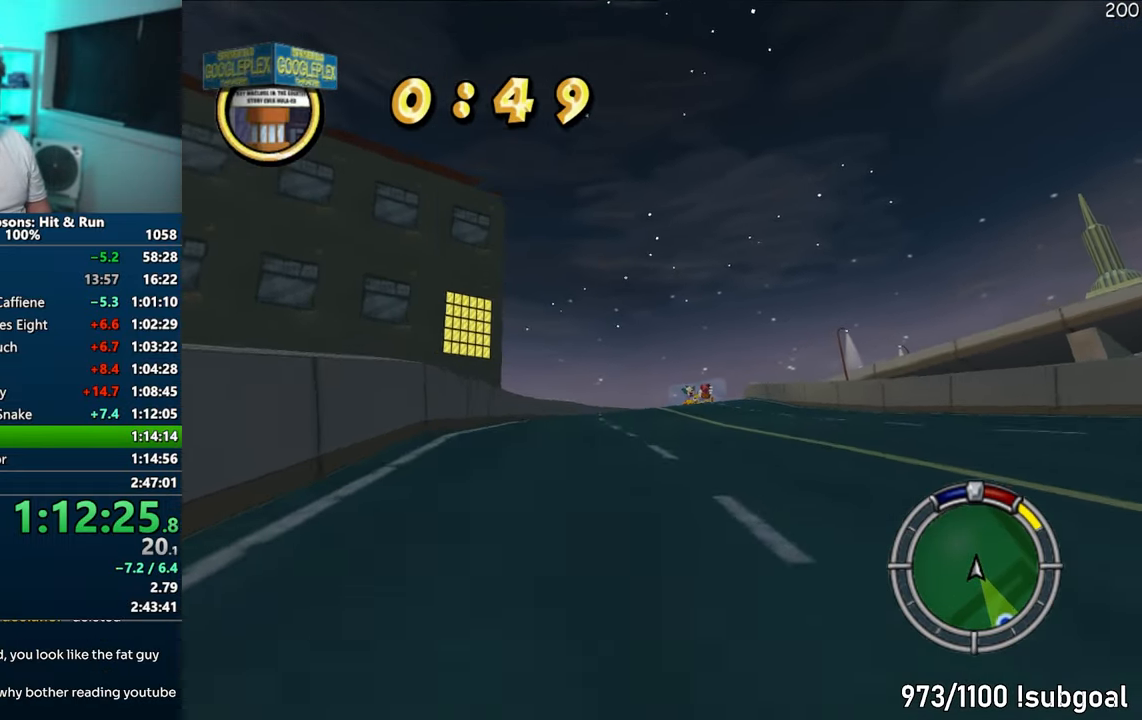
{"buttons": ["CROSS"], "left_stick": "center", "right_stick": "center", "events": []}
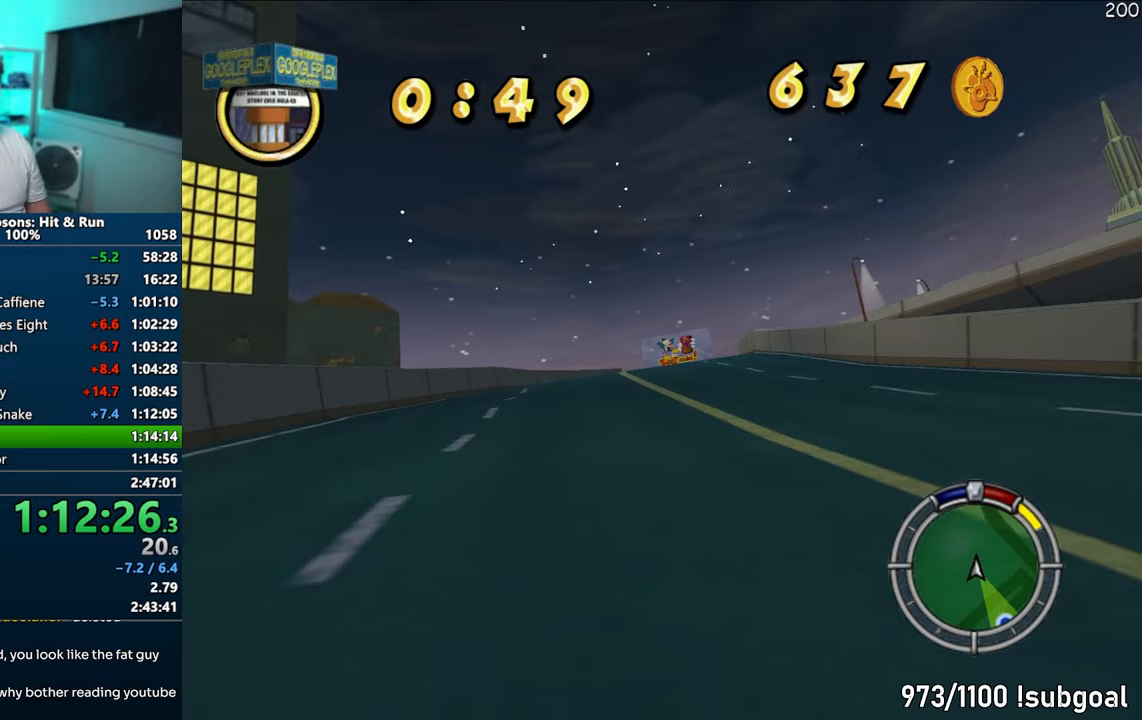
{"buttons": ["CROSS"], "left_stick": "right", "right_stick": "center", "events": [[467, "left_stick", "right"]]}
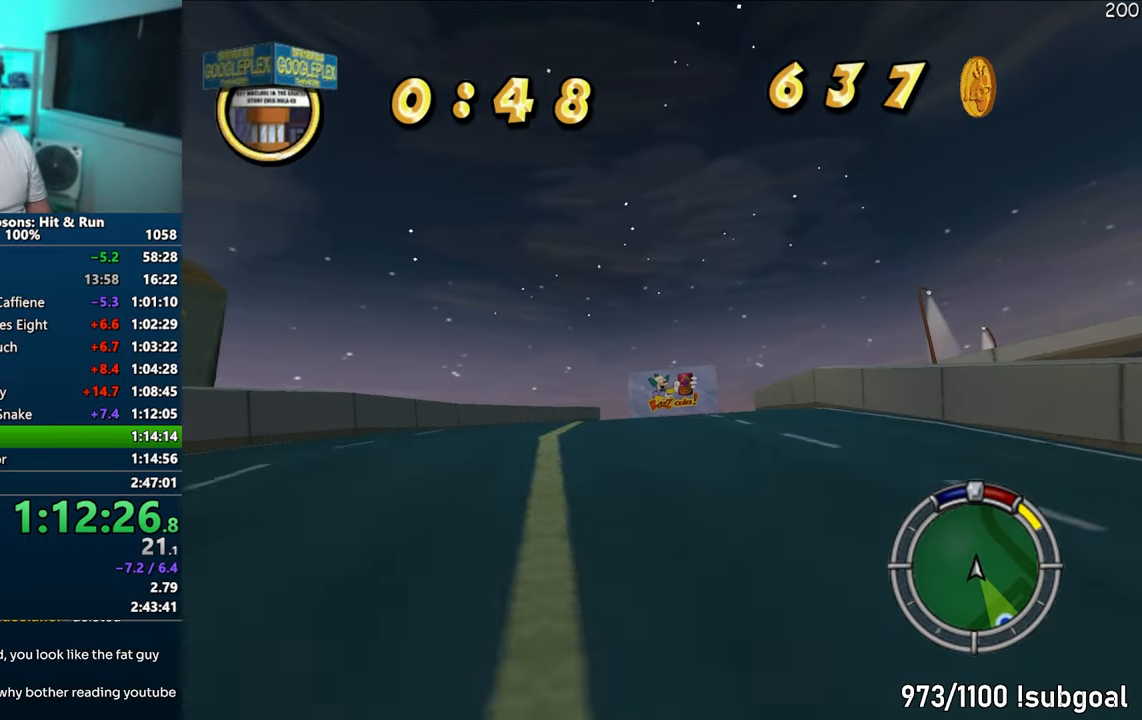
{"buttons": ["CROSS"], "left_stick": "center", "right_stick": "center", "events": [[100, "left_stick", "center"]]}
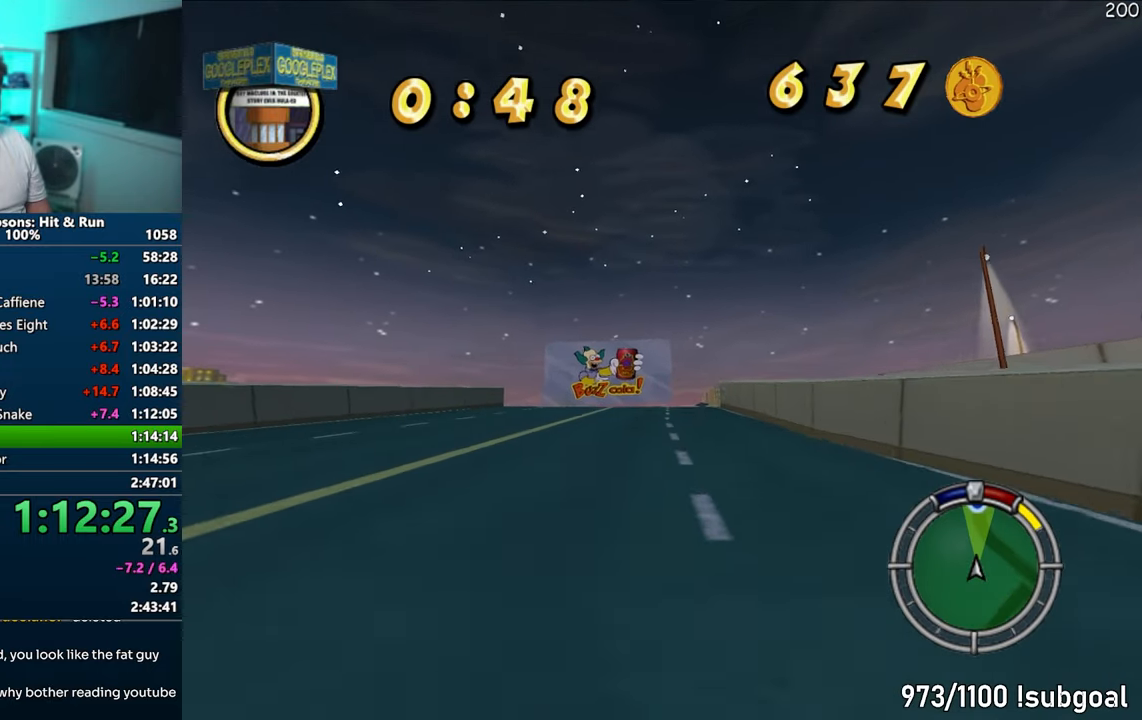
{"buttons": ["CROSS"], "left_stick": "center", "right_stick": "center", "events": [[333, "left_stick", "right"], [500, "left_stick", "center"]]}
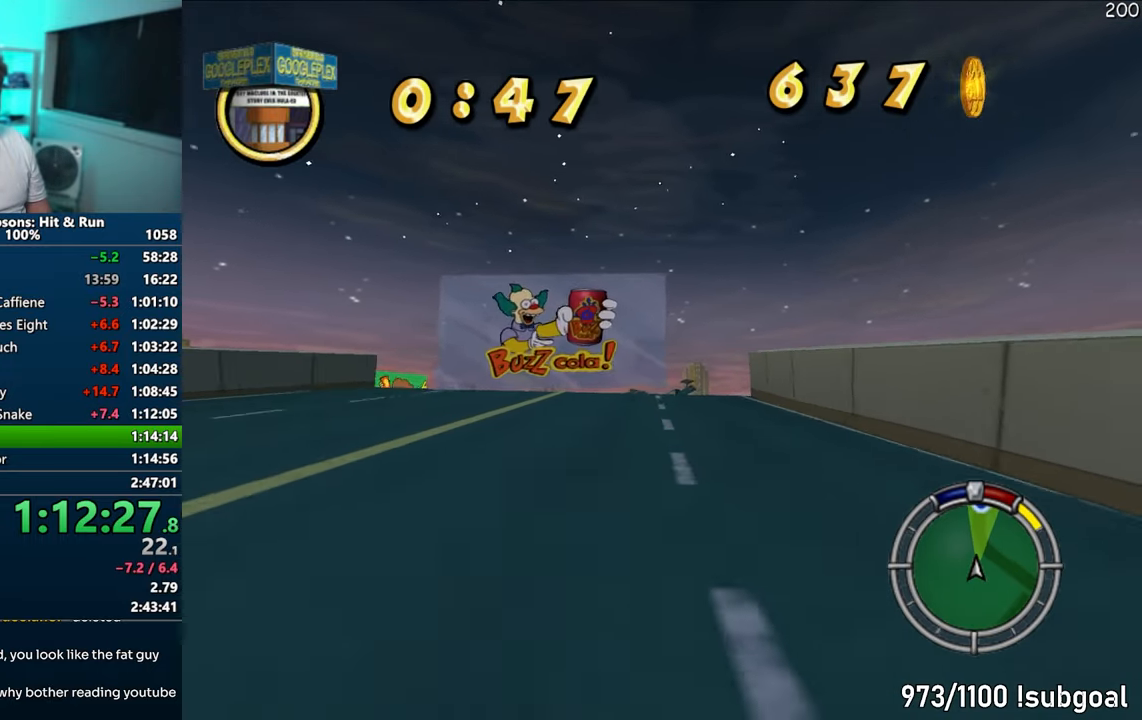
{"buttons": [], "left_stick": "right", "right_stick": "center", "events": [[150, "left_stick", "right"], [283, "left_stick", "center"], [350, "CROSS", "up"], [383, "left_stick", "right"]]}
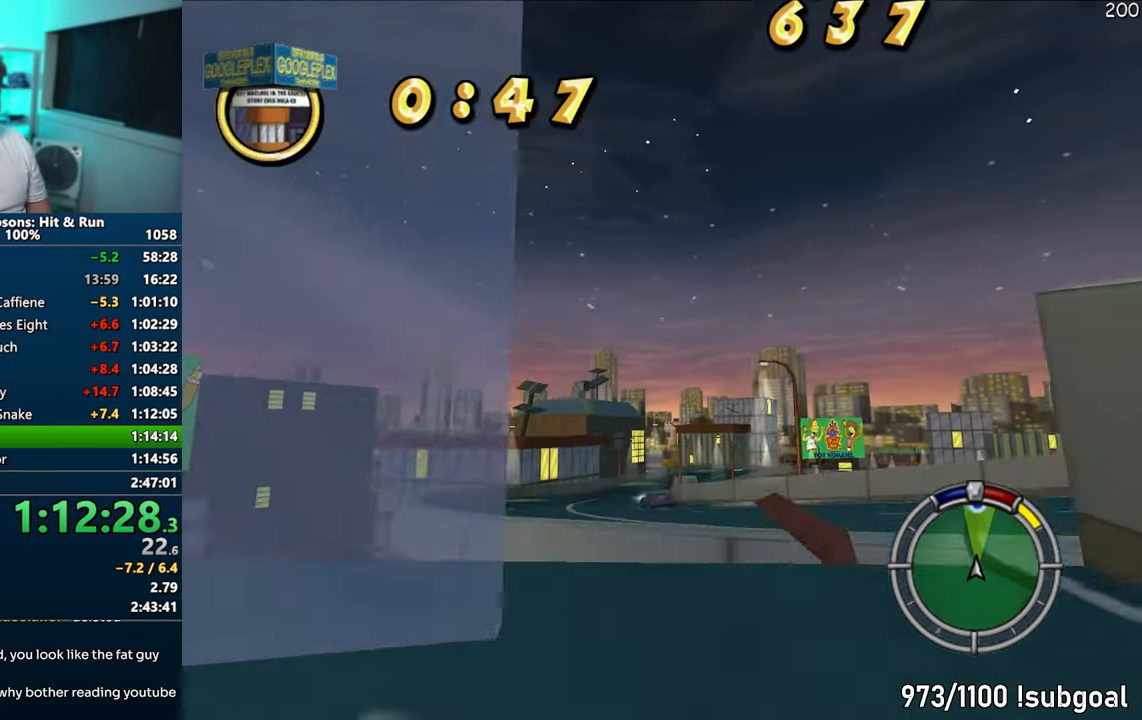
{"buttons": [], "left_stick": "center", "right_stick": "center", "events": [[50, "left_stick", "center"]]}
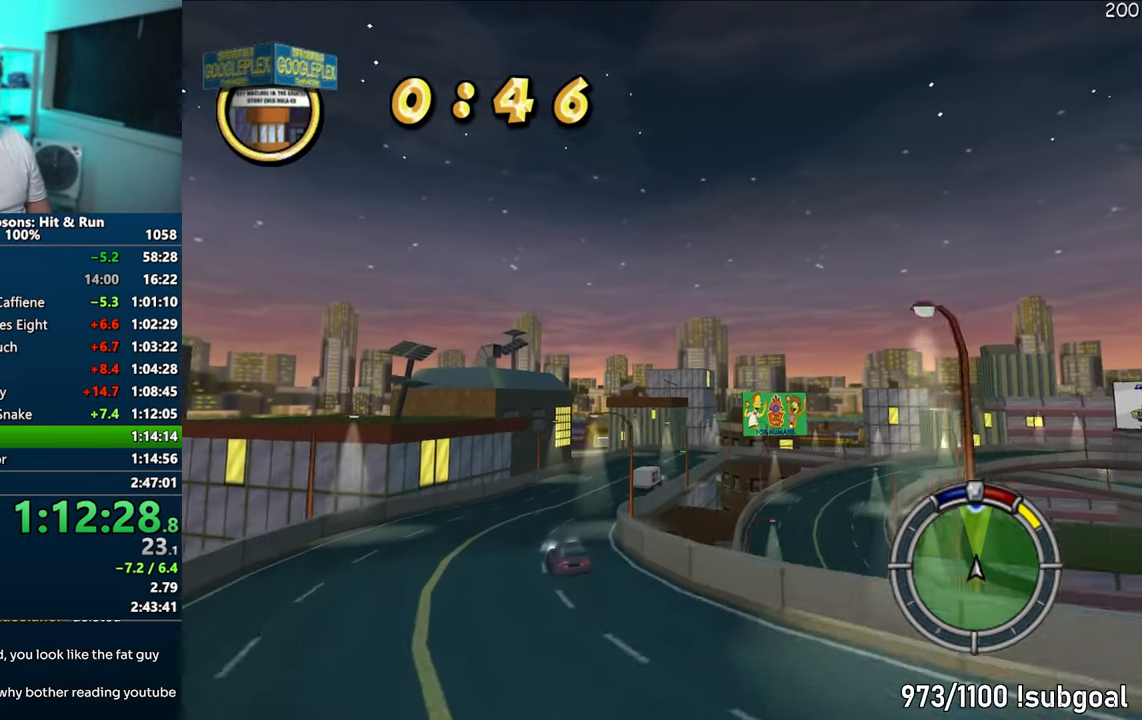
{"buttons": ["CROSS"], "left_stick": "center", "right_stick": "center", "events": [[400, "CROSS", "down"]]}
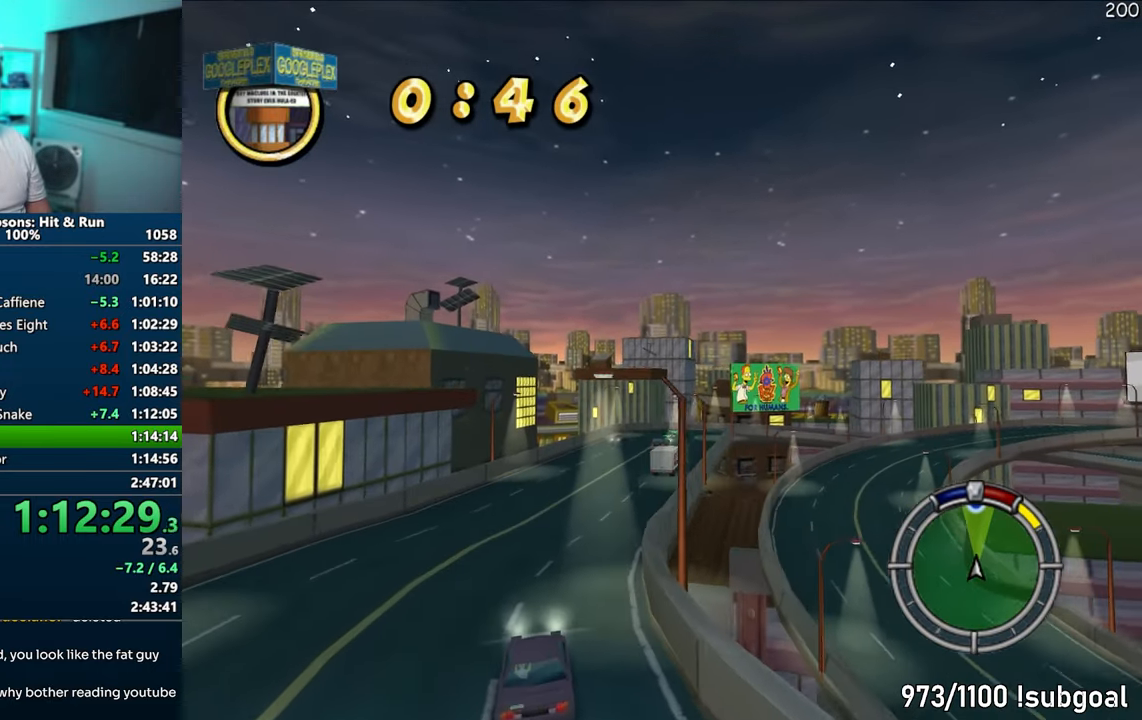
{"buttons": ["CROSS"], "left_stick": "right", "right_stick": "center", "events": [[200, "right_stick", "down"], [267, "left_stick", "right"], [417, "right_stick", "center"]]}
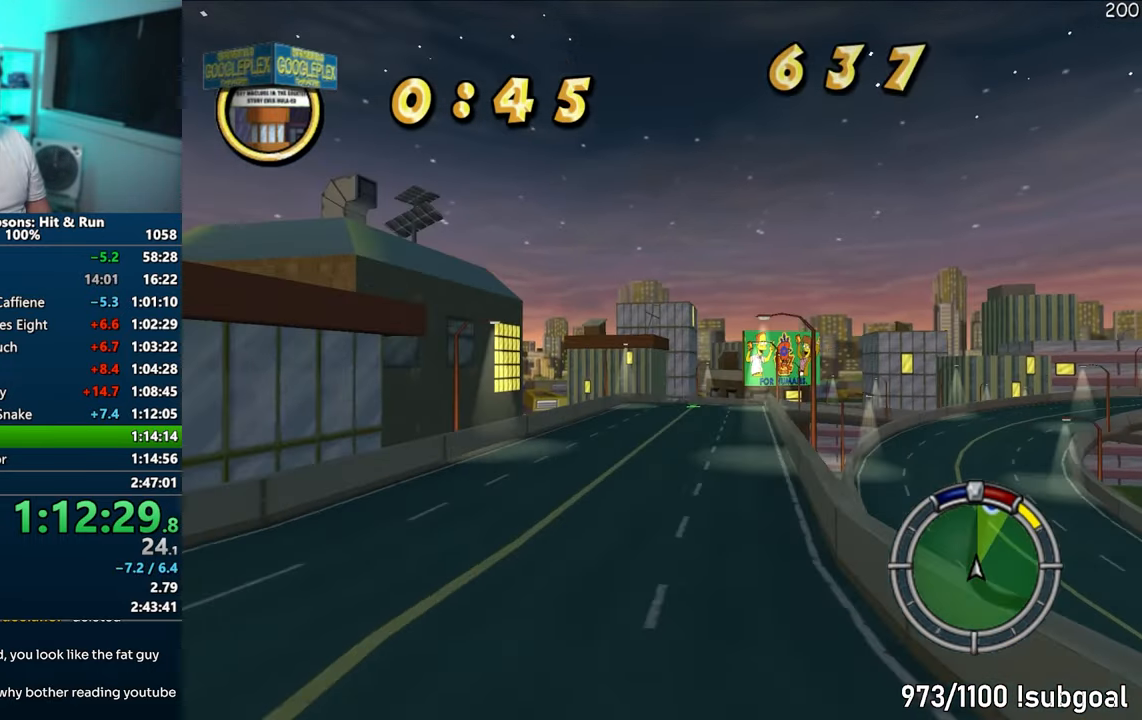
{"buttons": ["CROSS"], "left_stick": "center", "right_stick": "center", "events": [[300, "CROSS", "up"], [417, "left_stick", "center"], [467, "CROSS", "down"]]}
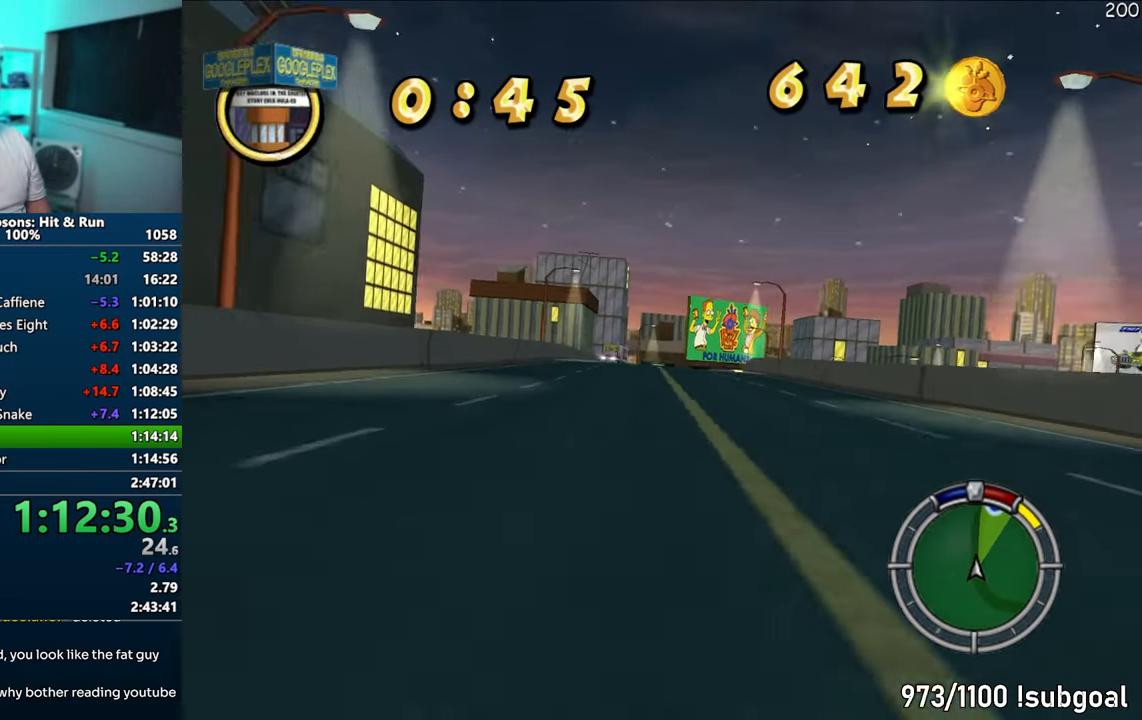
{"buttons": ["CROSS"], "left_stick": "right", "right_stick": "center", "events": [[50, "left_stick", "right"], [150, "CROSS", "up"], [167, "left_stick", "center"], [250, "CROSS", "down"], [400, "left_stick", "right"]]}
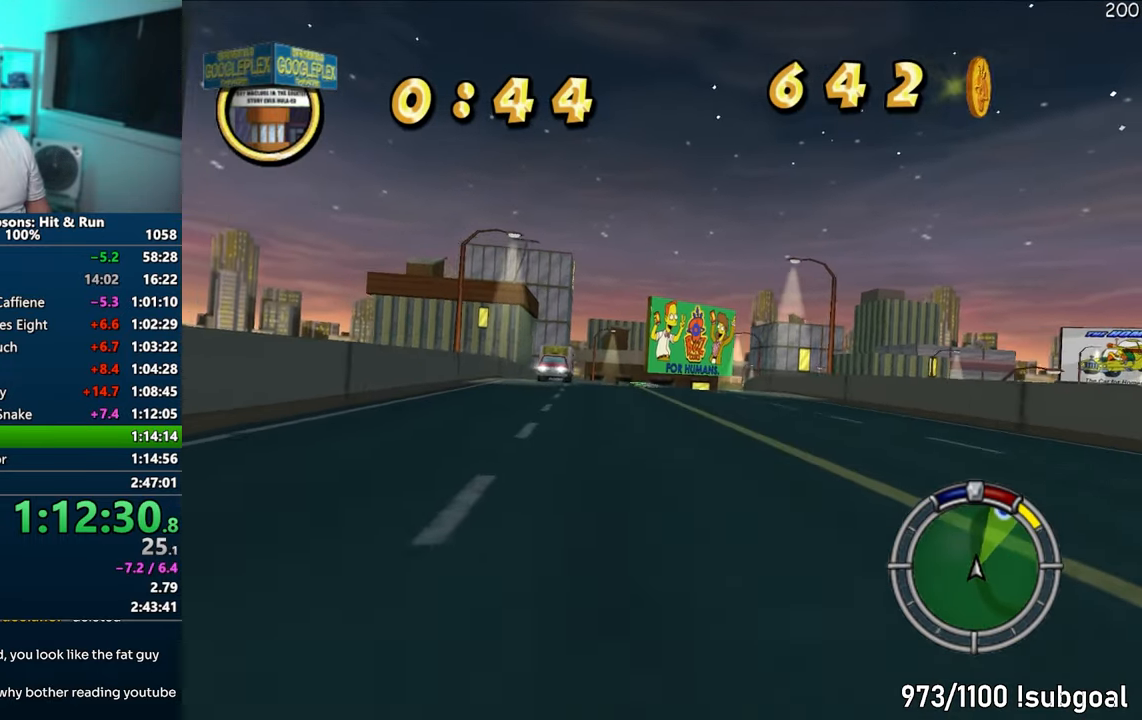
{"buttons": ["CROSS"], "left_stick": "center", "right_stick": "center", "events": [[67, "left_stick", "center"], [283, "left_stick", "right"], [417, "left_stick", "center"]]}
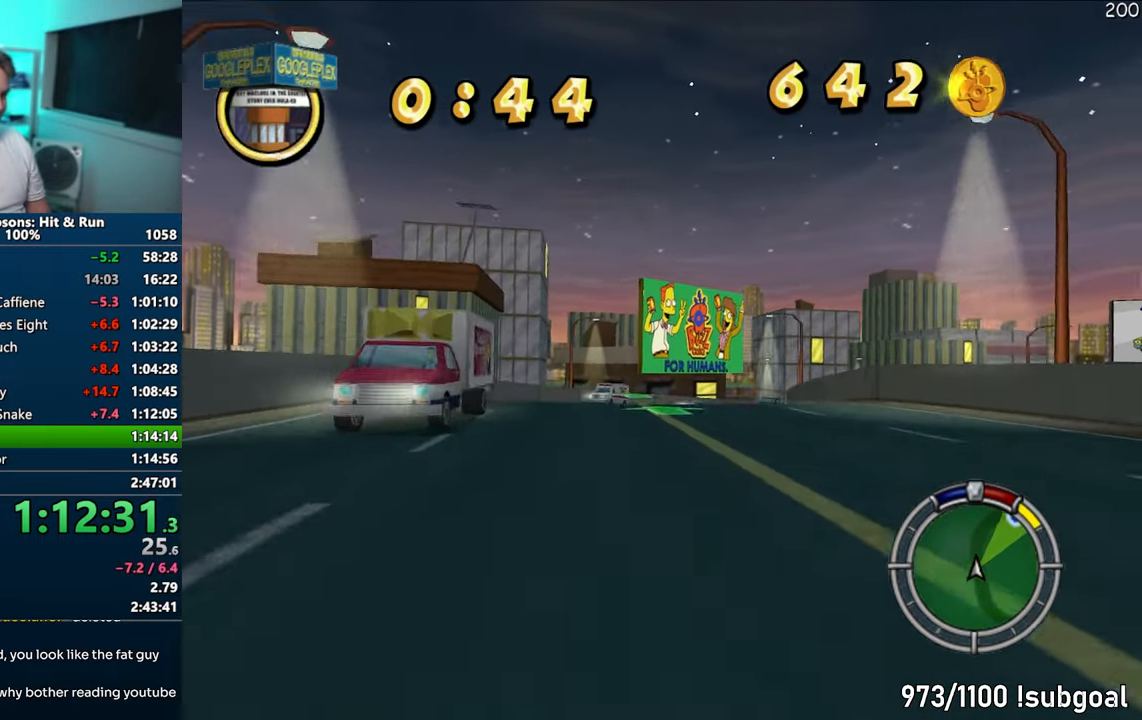
{"buttons": ["CROSS"], "left_stick": "center", "right_stick": "center", "events": [[183, "left_stick", "right"], [383, "left_stick", "center"]]}
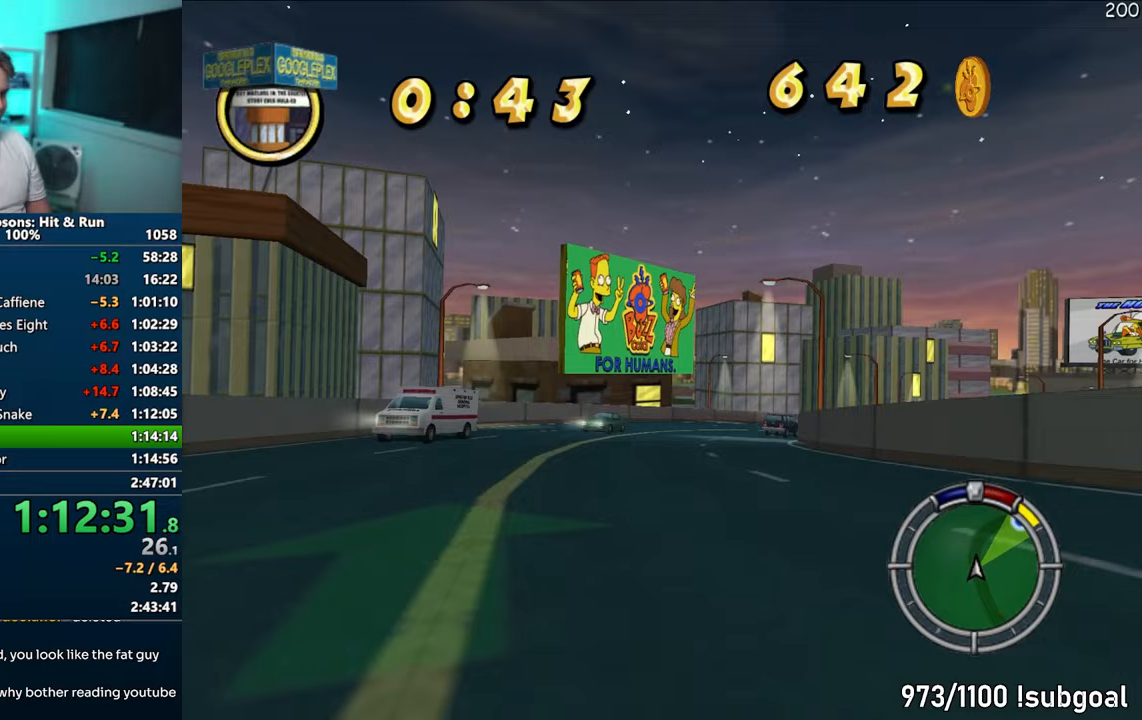
{"buttons": ["CROSS"], "left_stick": "right", "right_stick": "center", "events": [[33, "left_stick", "right"], [250, "left_stick", "center"], [417, "left_stick", "right"]]}
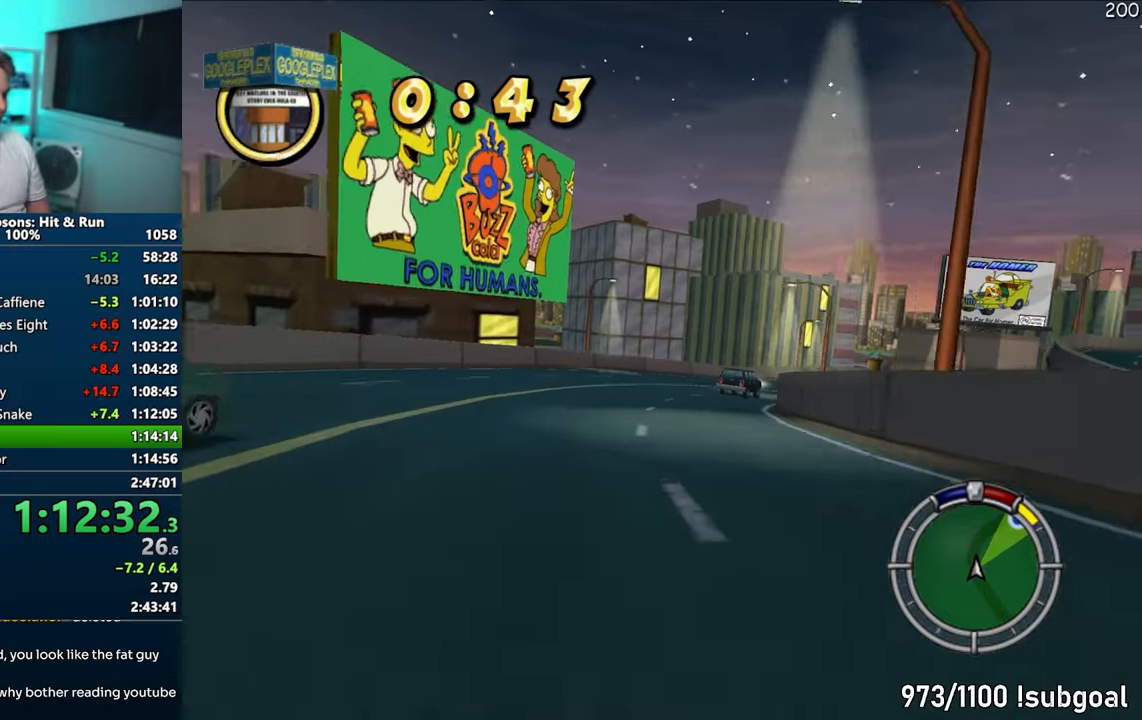
{"buttons": ["CROSS"], "left_stick": "right", "right_stick": "center", "events": [[117, "left_stick", "center"], [300, "left_stick", "right"]]}
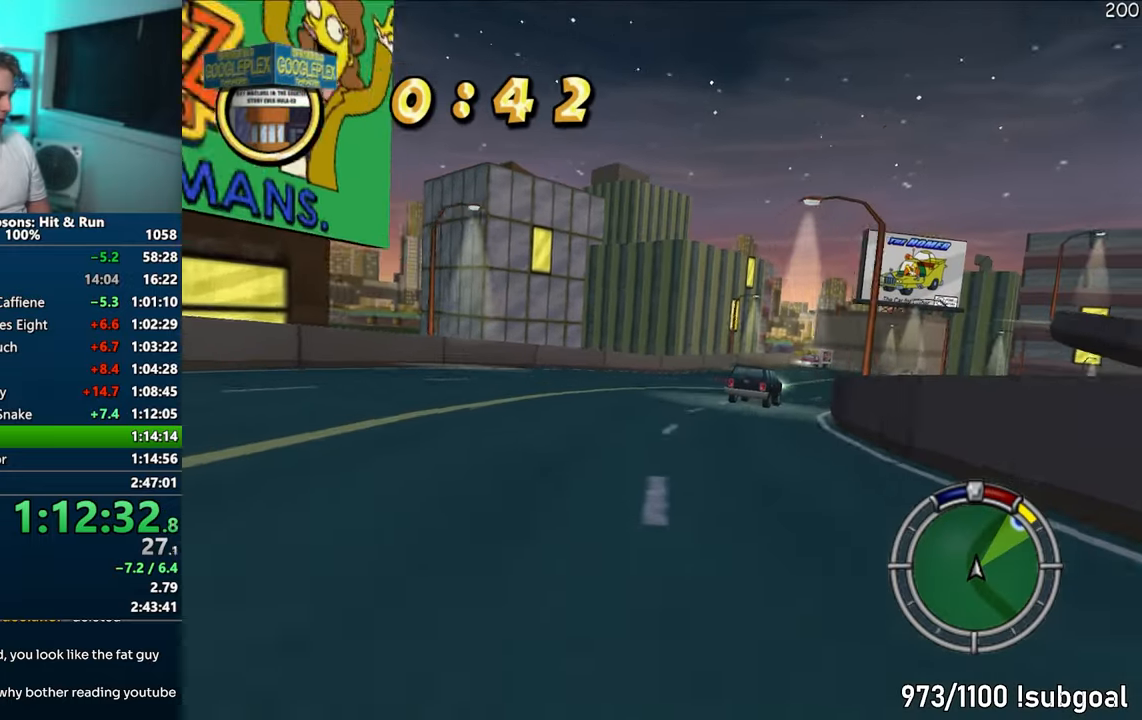
{"buttons": ["CROSS"], "left_stick": "right", "right_stick": "center", "events": [[33, "left_stick", "center"], [167, "left_stick", "right"]]}
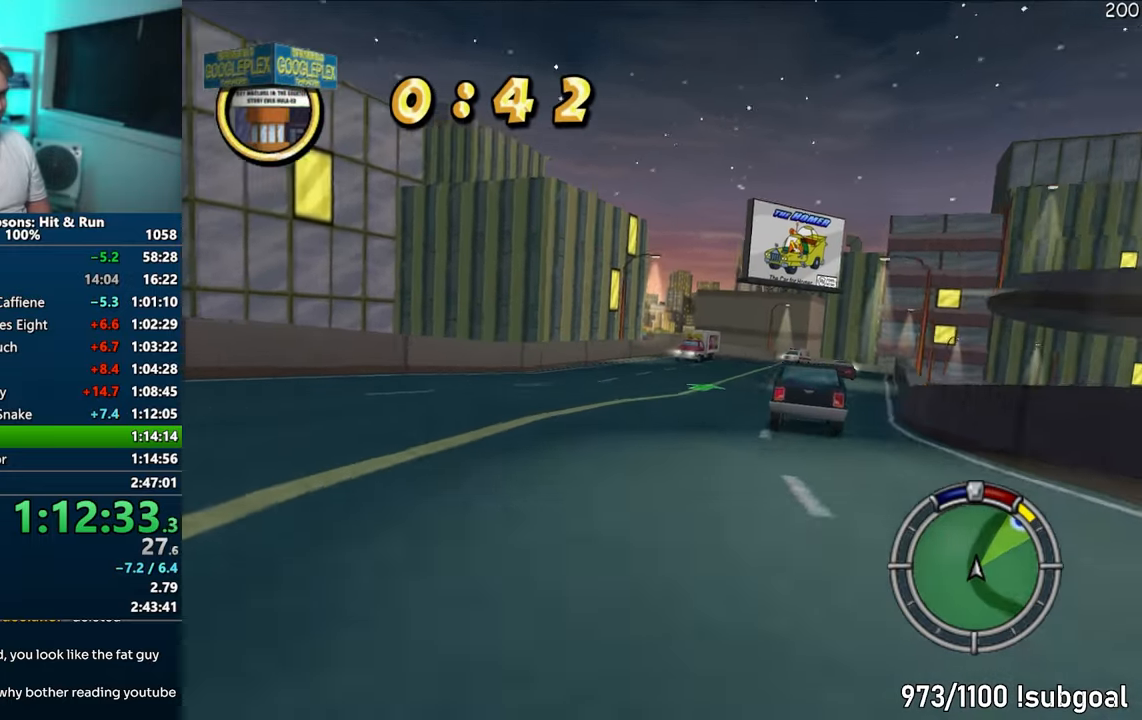
{"buttons": ["CROSS"], "left_stick": "right", "right_stick": "center", "events": [[317, "left_stick", "center"], [483, "left_stick", "right"]]}